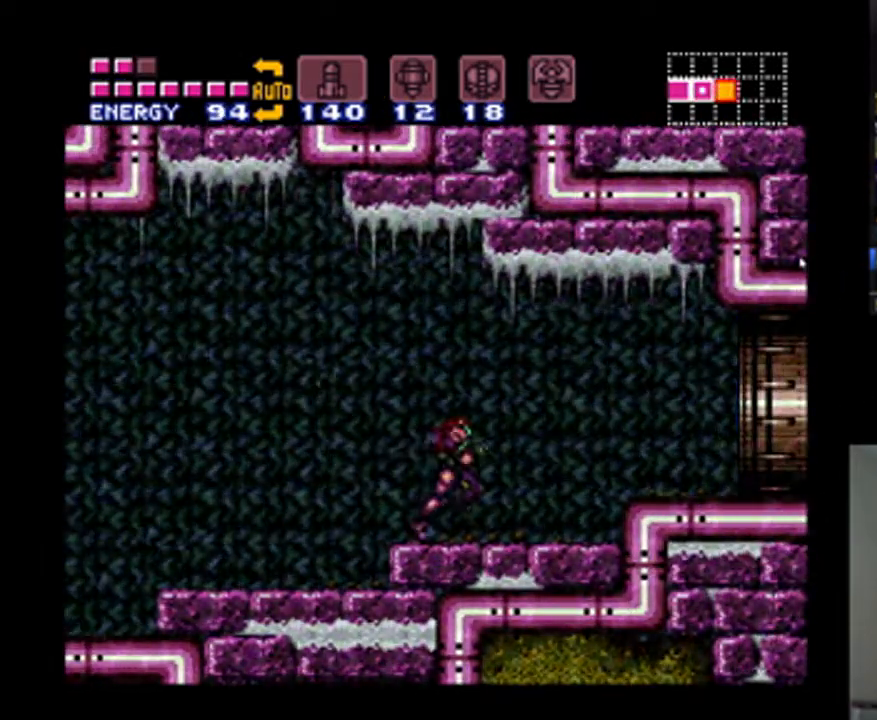
Gameplay with a controller (Nintendo layout); each line is a JSON object with the inputs held at the frame after it. "events" lists button and stick changes between this image and that frame as [ms after this image, input, new state], when the widget could be followed in between. Not read: L3 R3.
{"buttons": ["A", "DPAD_RIGHT"], "events": [[100, "B", "down"], [200, "B", "up"]]}
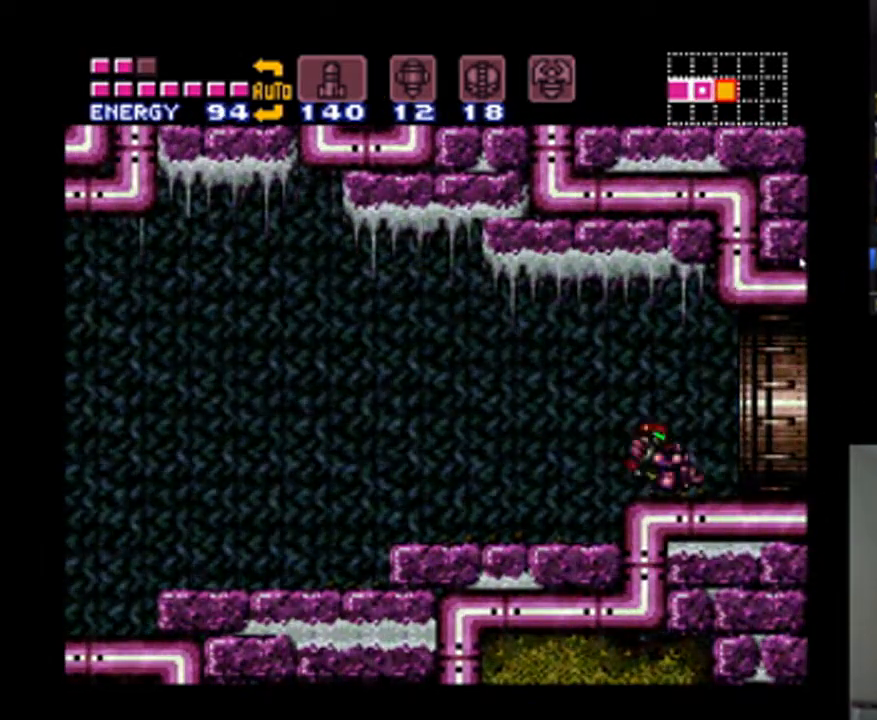
{"buttons": ["A", "DPAD_RIGHT"], "events": []}
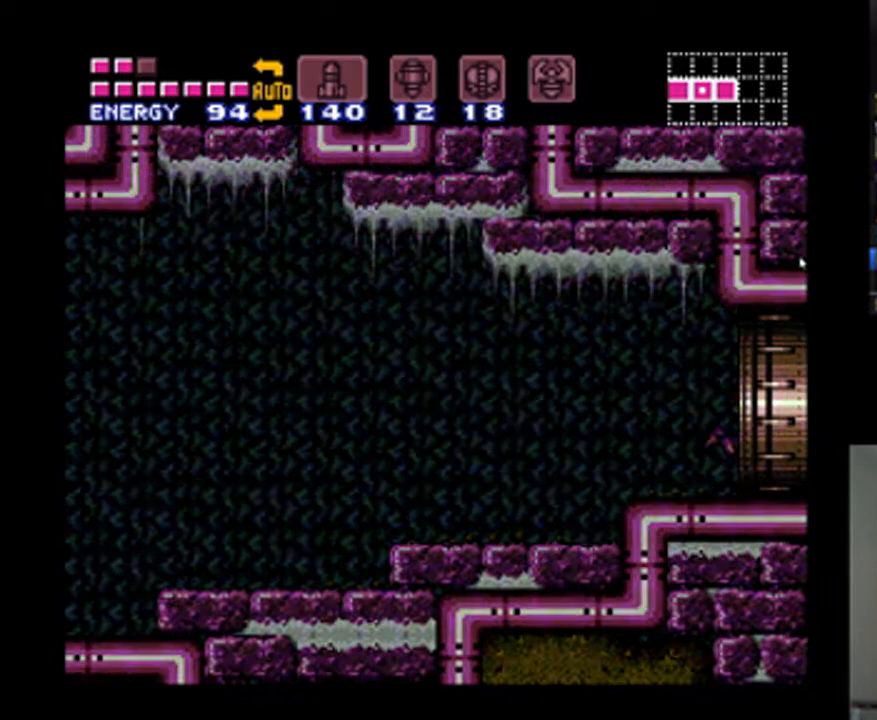
{"buttons": [], "events": [[233, "A", "up"], [233, "DPAD_RIGHT", "up"]]}
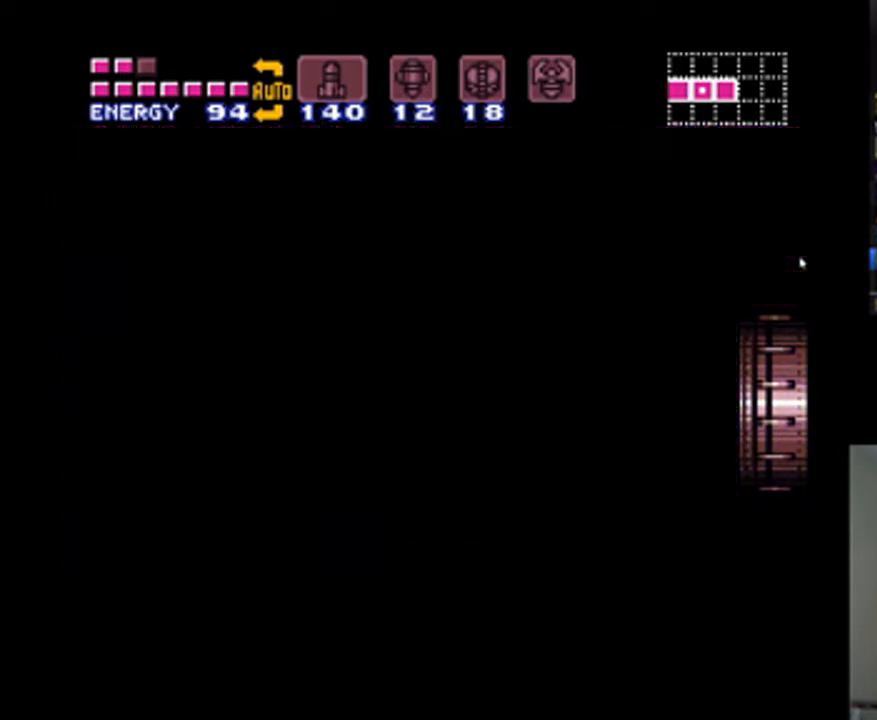
{"buttons": [], "events": []}
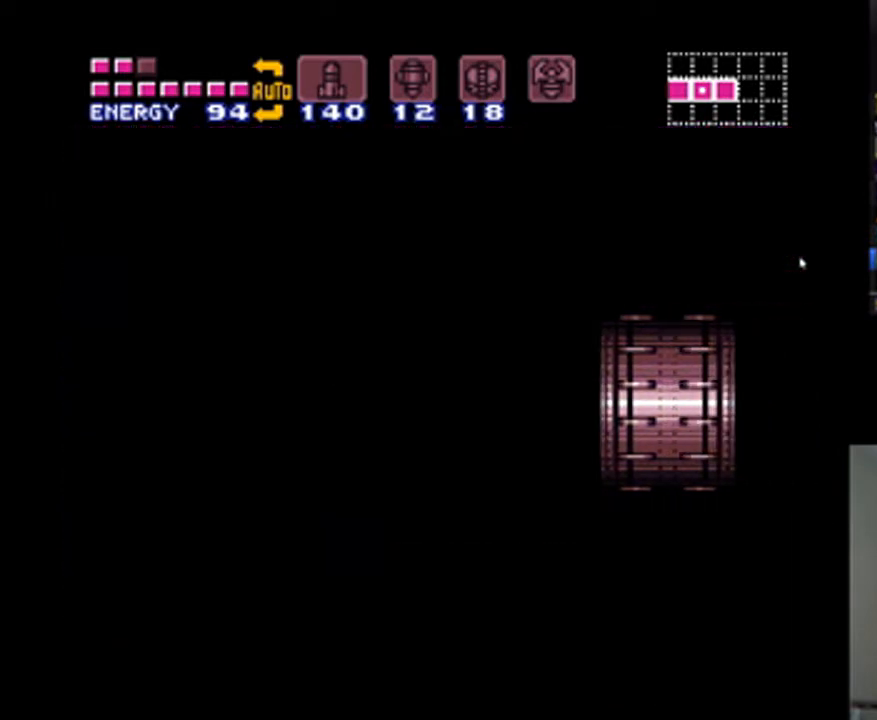
{"buttons": [], "events": []}
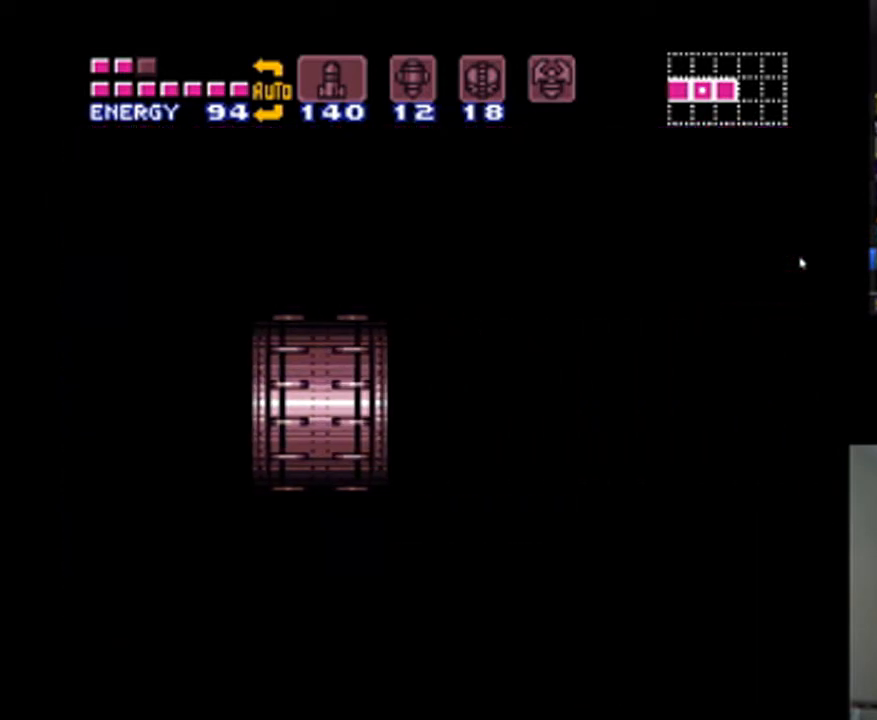
{"buttons": [], "events": []}
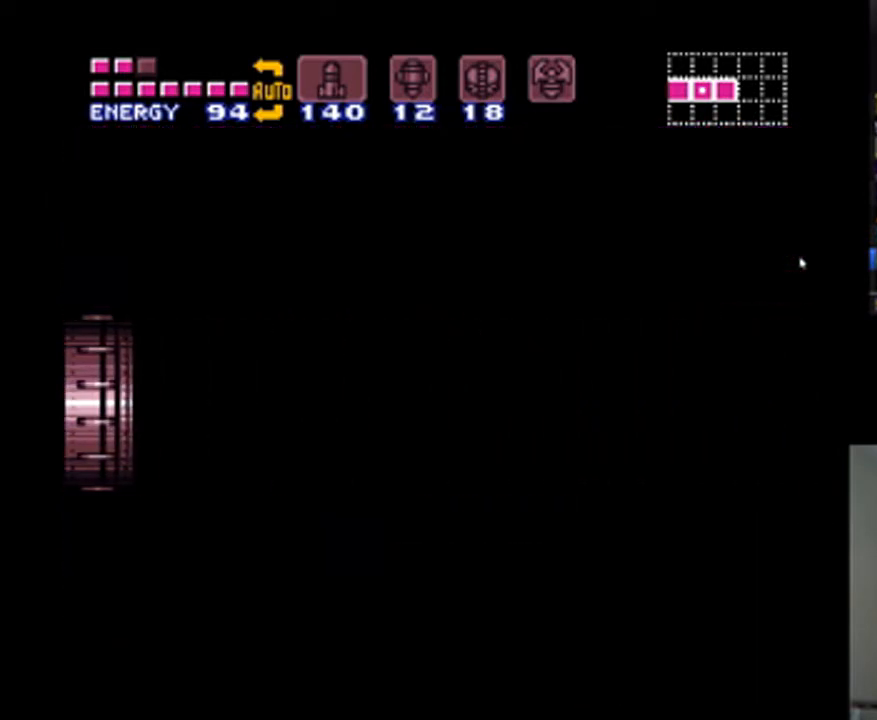
{"buttons": [], "events": []}
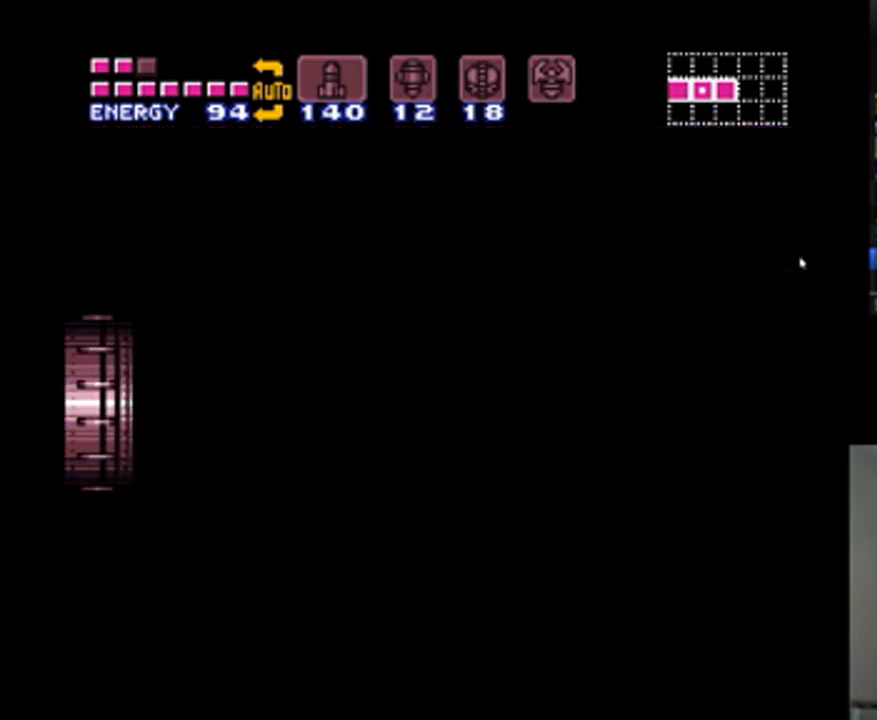
{"buttons": [], "events": []}
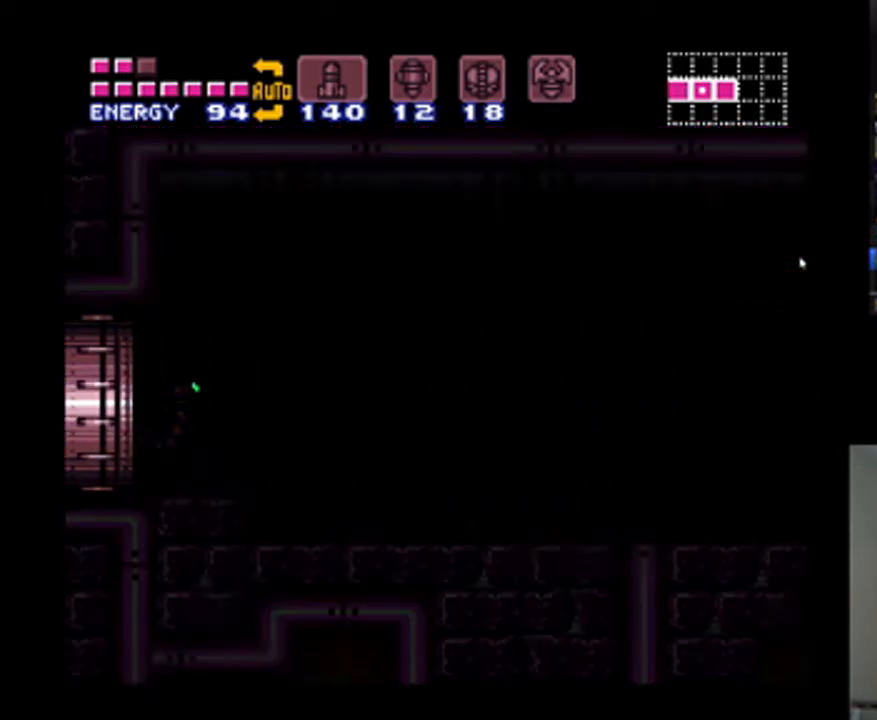
{"buttons": [], "events": []}
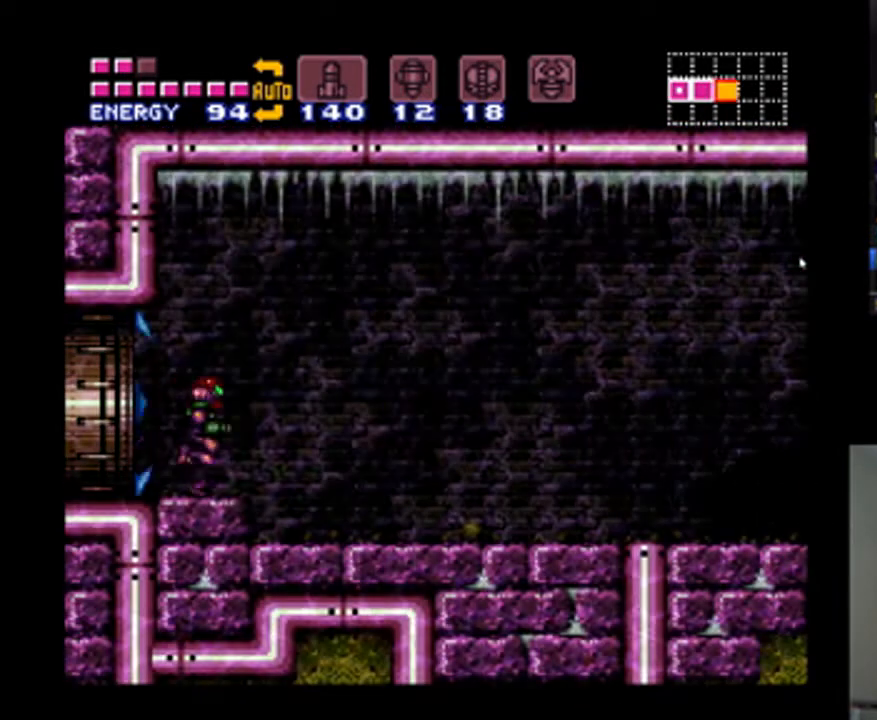
{"buttons": ["DPAD_RIGHT"], "events": [[267, "DPAD_LEFT", "down"], [433, "DPAD_LEFT", "up"], [467, "DPAD_RIGHT", "down"]]}
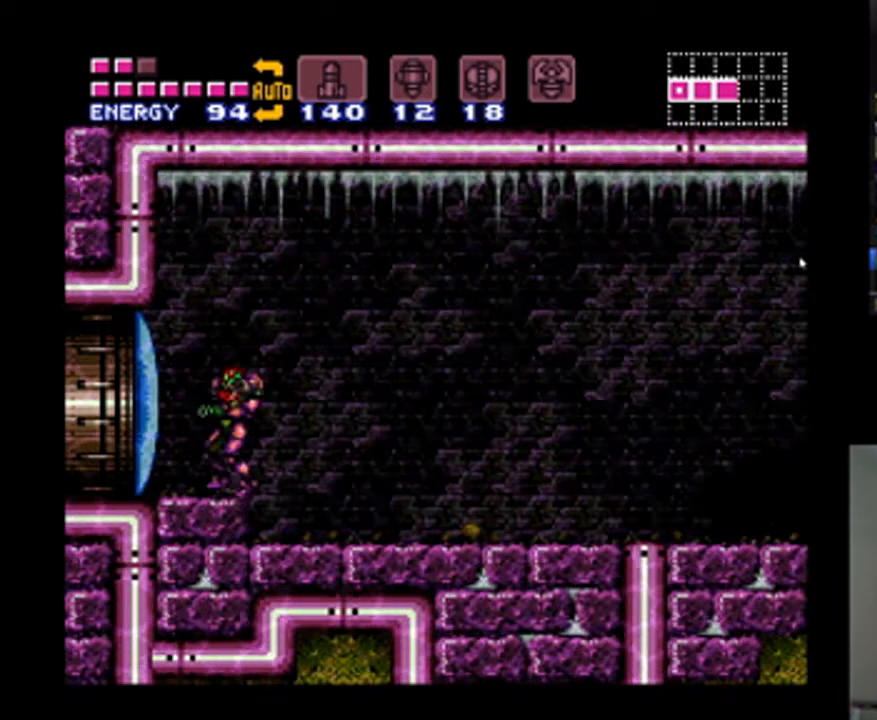
{"buttons": ["DPAD_LEFT"], "events": [[300, "DPAD_RIGHT", "up"], [333, "DPAD_LEFT", "down"]]}
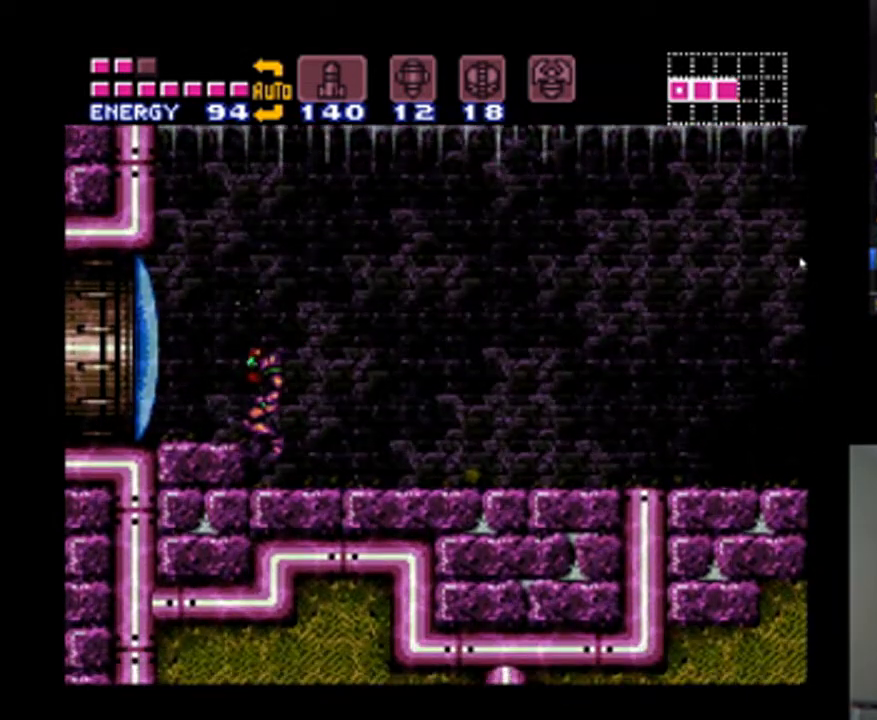
{"buttons": ["DPAD_RIGHT"], "events": [[33, "DPAD_LEFT", "up"], [67, "DPAD_RIGHT", "down"], [167, "DPAD_RIGHT", "up"], [333, "DPAD_RIGHT", "down"]]}
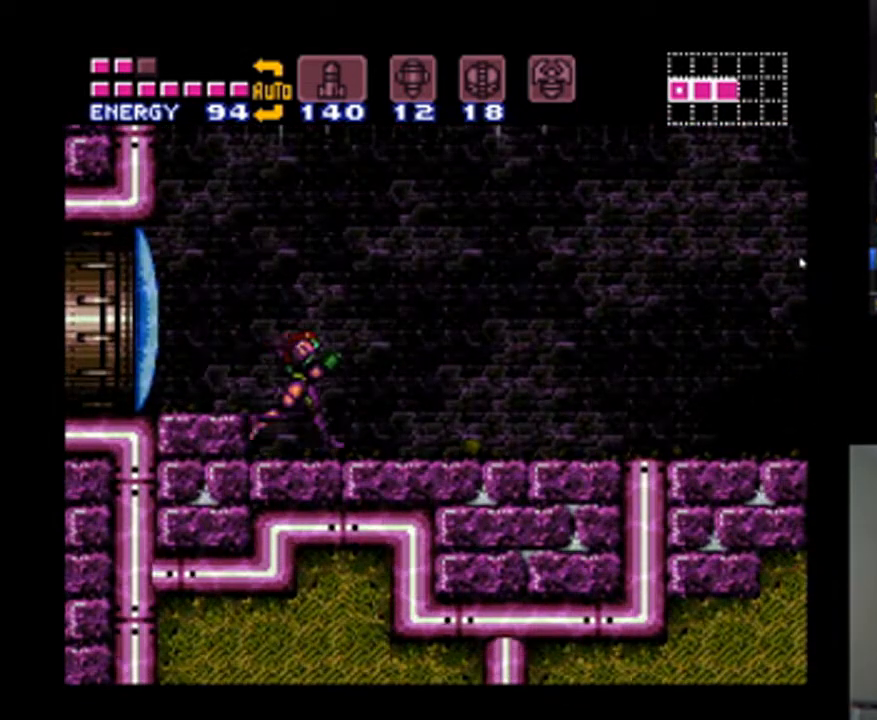
{"buttons": ["A", "DPAD_RIGHT"], "events": [[67, "A", "down"]]}
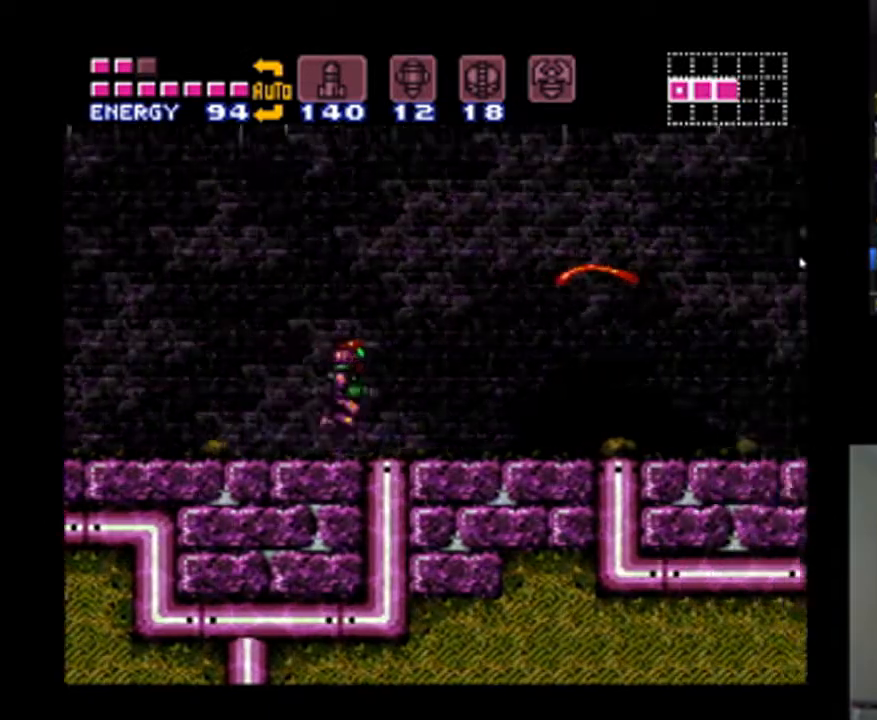
{"buttons": ["A", "DPAD_RIGHT"], "events": []}
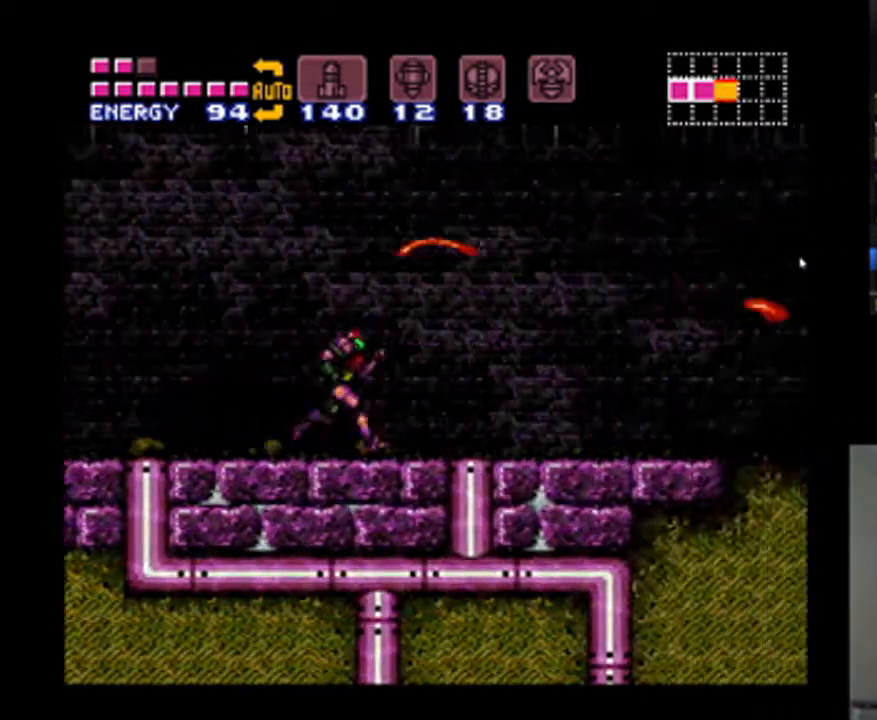
{"buttons": ["A", "DPAD_RIGHT"], "events": []}
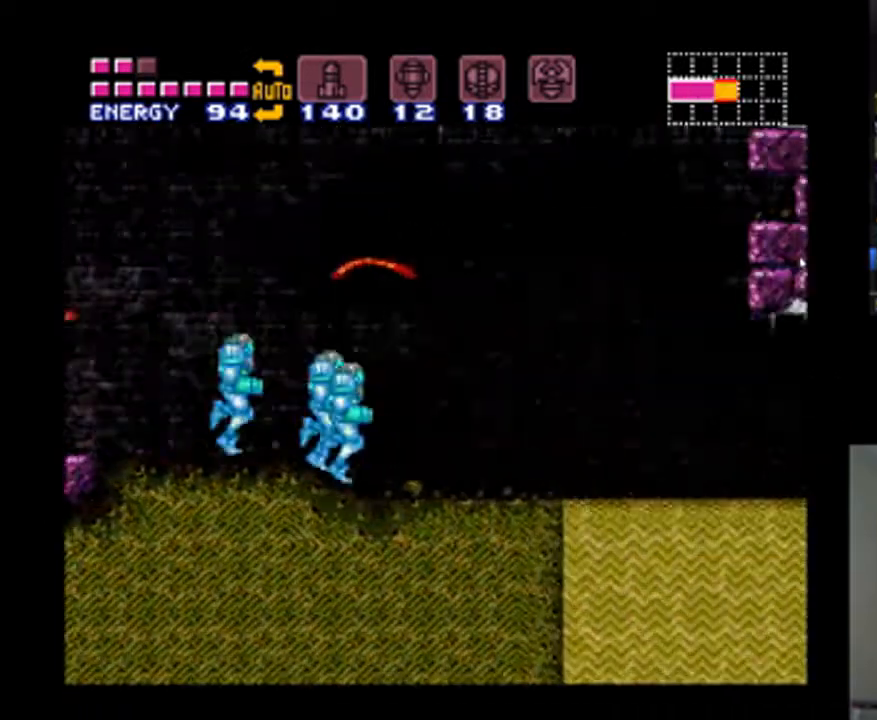
{"buttons": ["A", "DPAD_RIGHT"], "events": []}
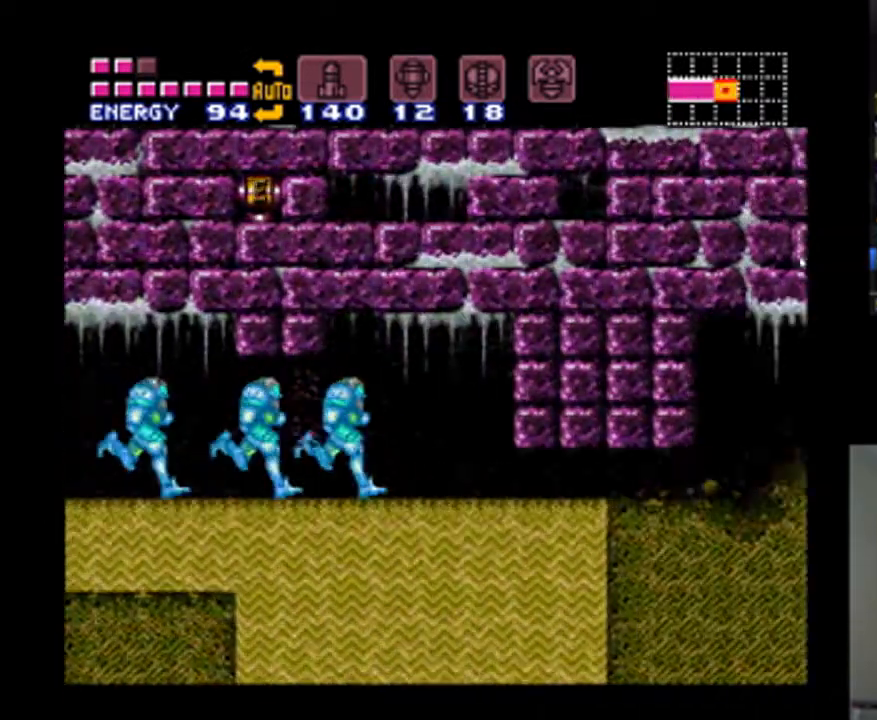
{"buttons": ["A", "DPAD_RIGHT"], "events": []}
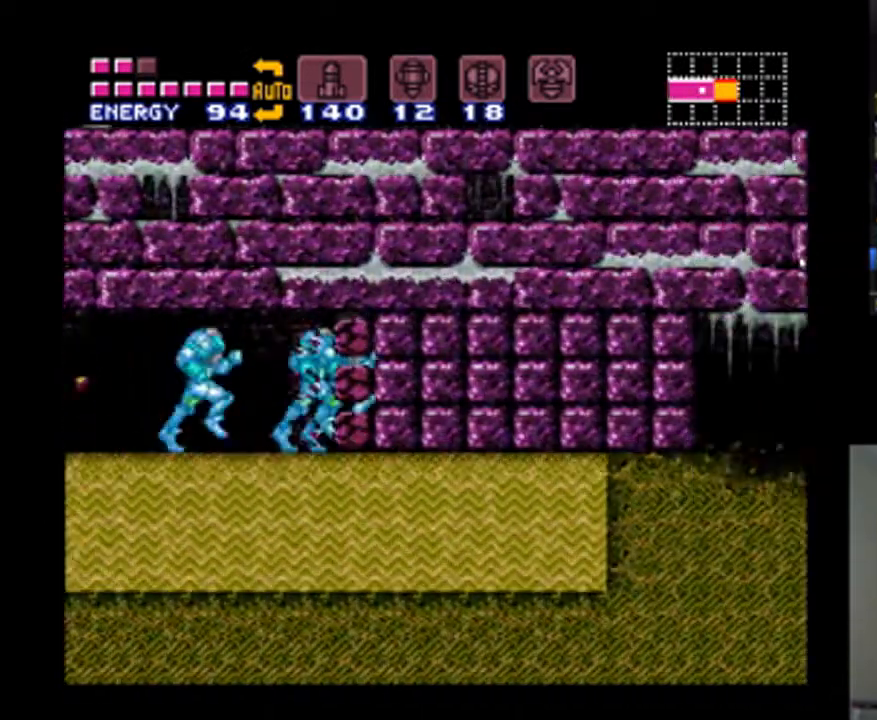
{"buttons": ["A", "DPAD_RIGHT"], "events": [[67, "Y", "down"], [133, "Y", "up"]]}
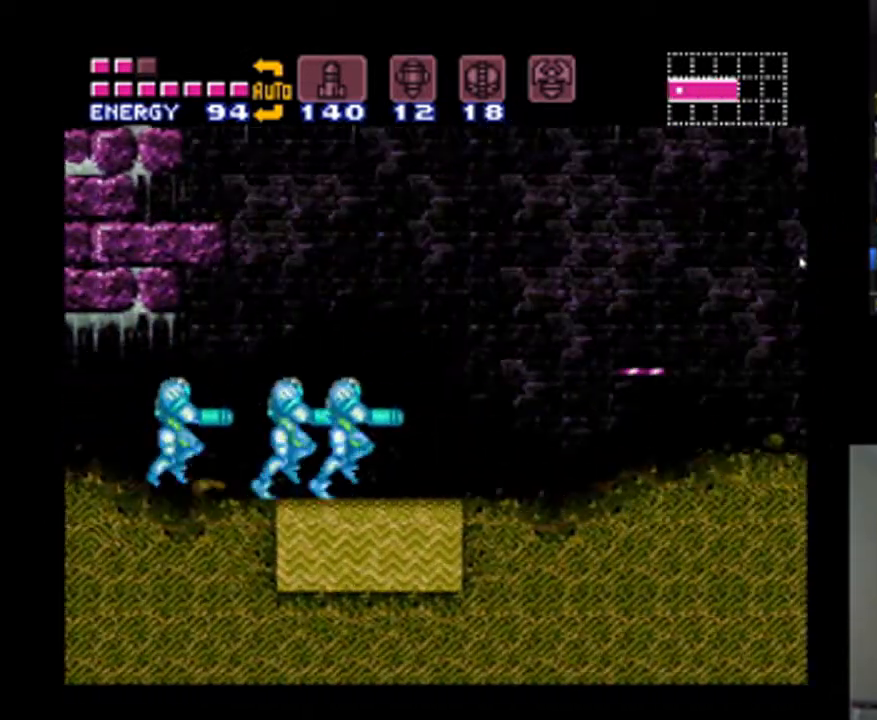
{"buttons": ["A", "DPAD_RIGHT"], "events": []}
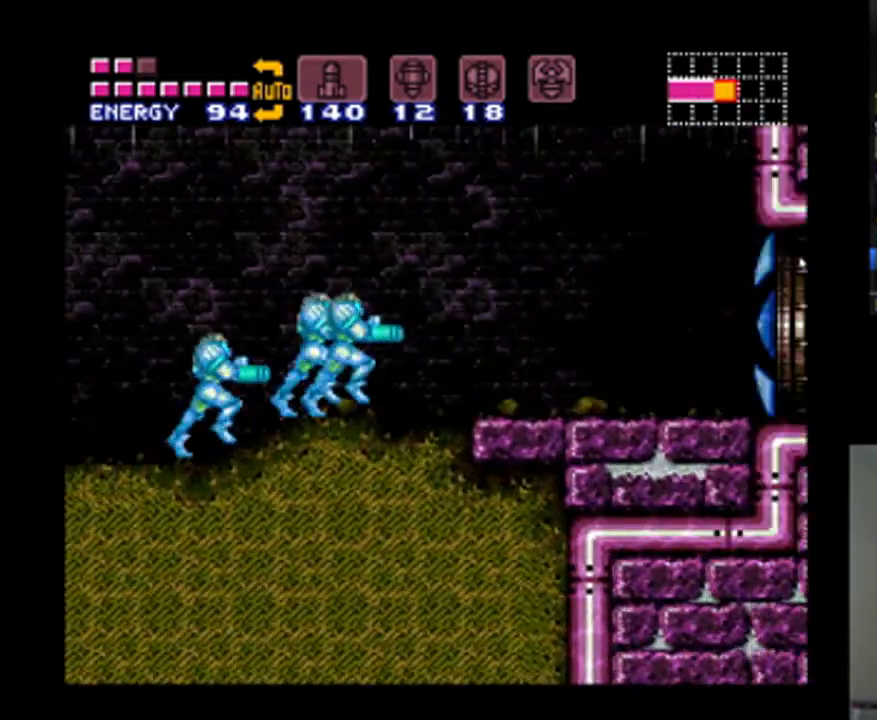
{"buttons": ["A", "DPAD_RIGHT"], "events": []}
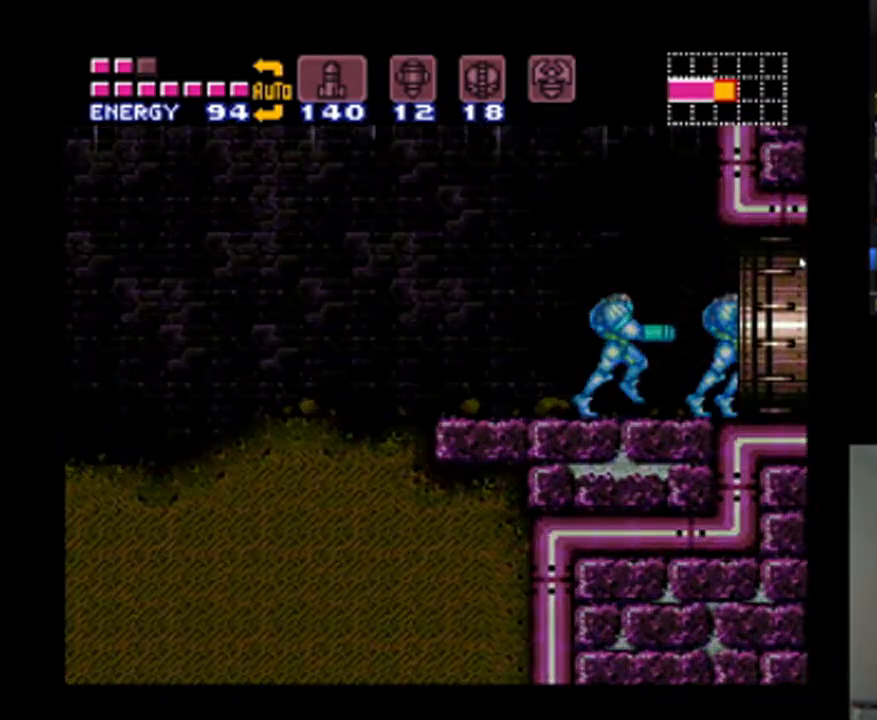
{"buttons": ["A", "DPAD_RIGHT"], "events": [[333, "DPAD_RIGHT", "up"], [500, "DPAD_RIGHT", "down"]]}
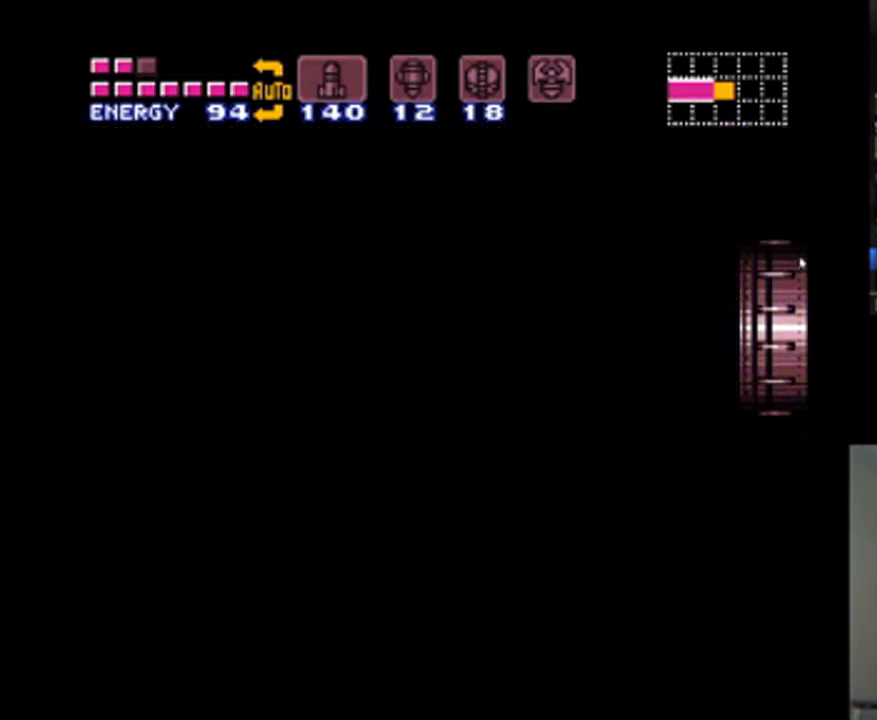
{"buttons": ["A", "DPAD_RIGHT"], "events": []}
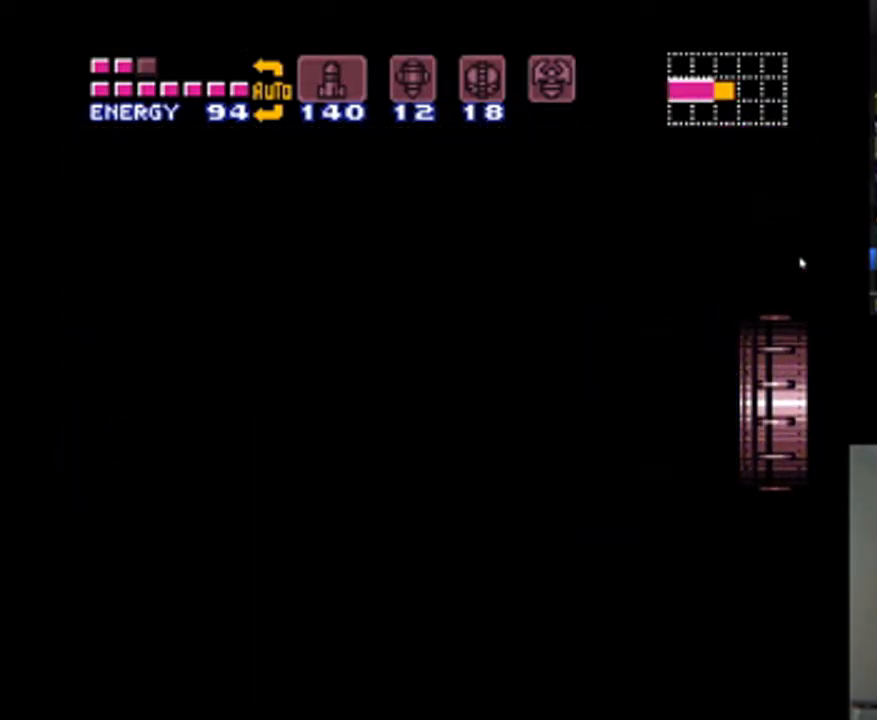
{"buttons": ["A", "DPAD_RIGHT"], "events": []}
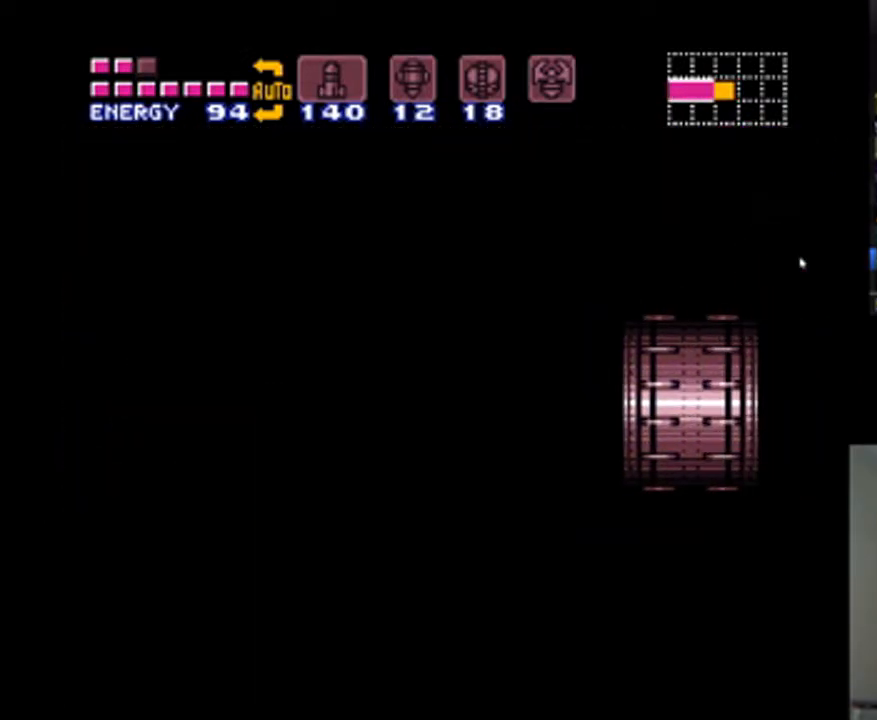
{"buttons": ["A", "DPAD_RIGHT"], "events": []}
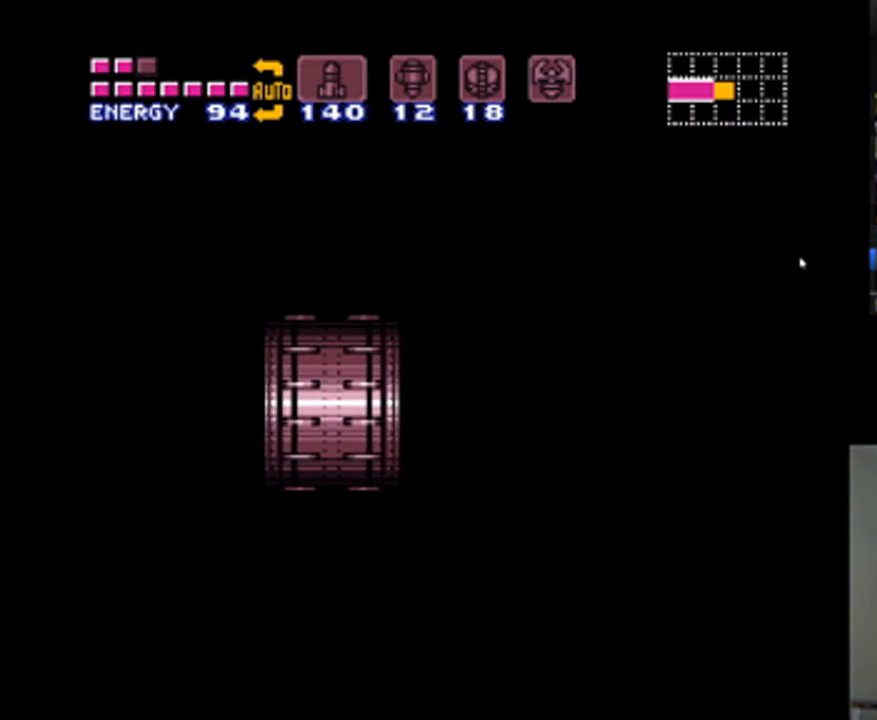
{"buttons": ["A", "DPAD_RIGHT"], "events": []}
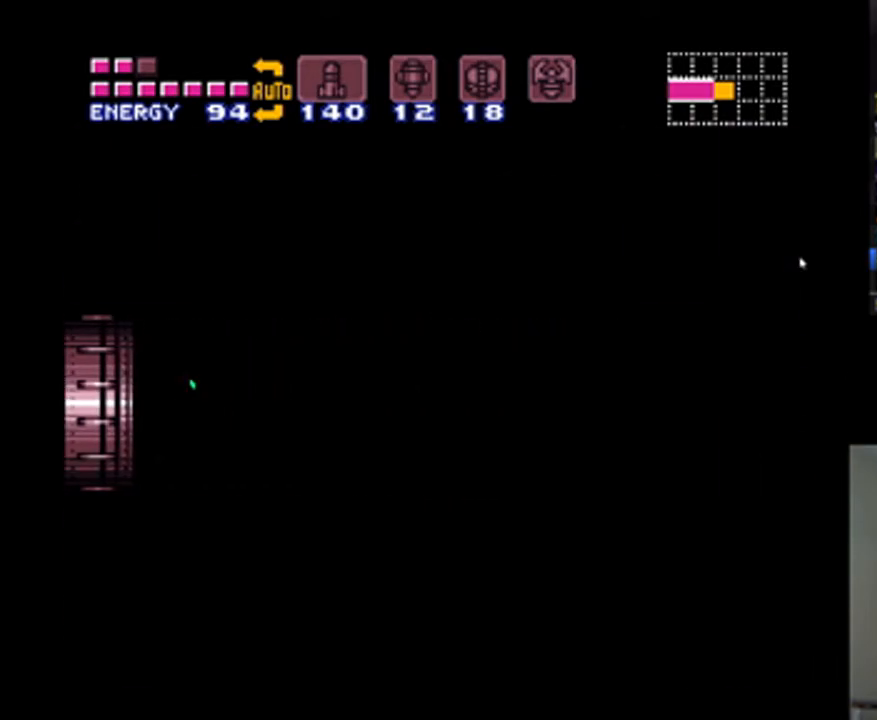
{"buttons": ["A", "DPAD_RIGHT"], "events": []}
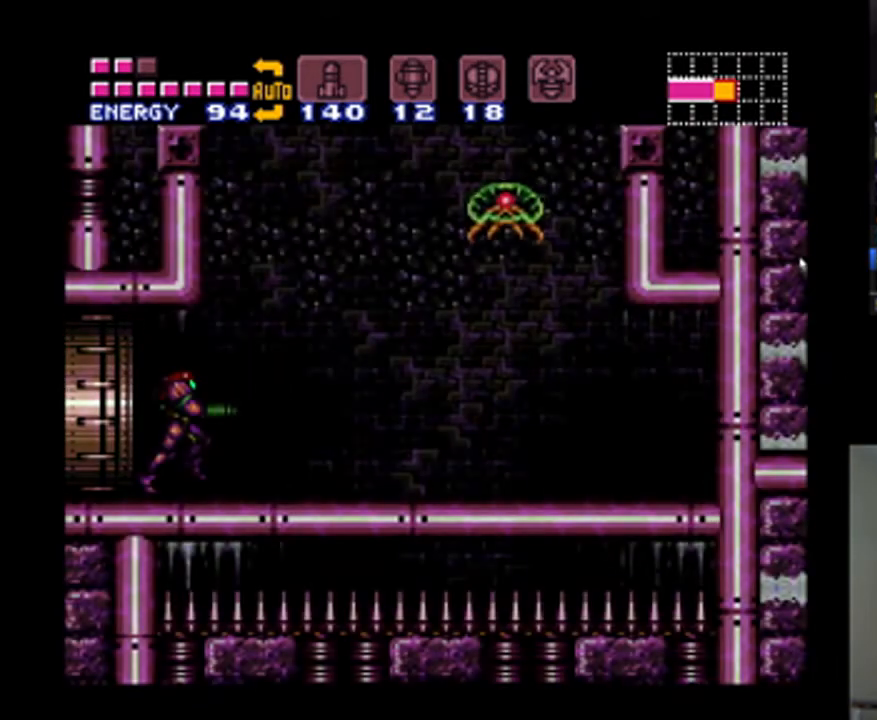
{"buttons": ["A", "B", "DPAD_RIGHT"], "events": [[167, "DPAD_RIGHT", "up"], [200, "DPAD_DOWN", "down"], [267, "DPAD_RIGHT", "down"], [367, "DPAD_DOWN", "up"], [433, "B", "down"]]}
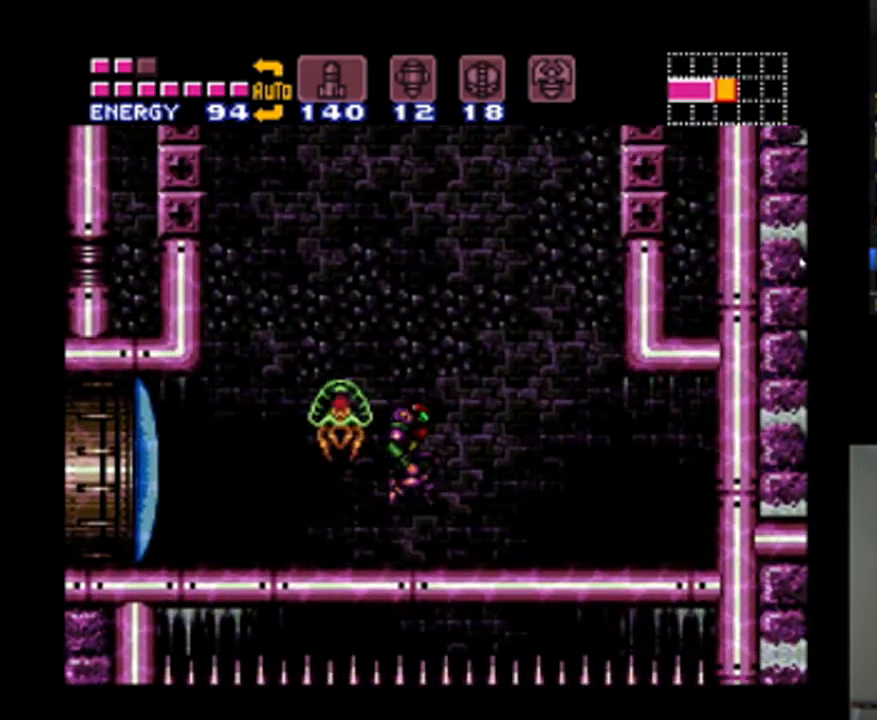
{"buttons": ["A", "B"], "events": [[500, "DPAD_RIGHT", "up"]]}
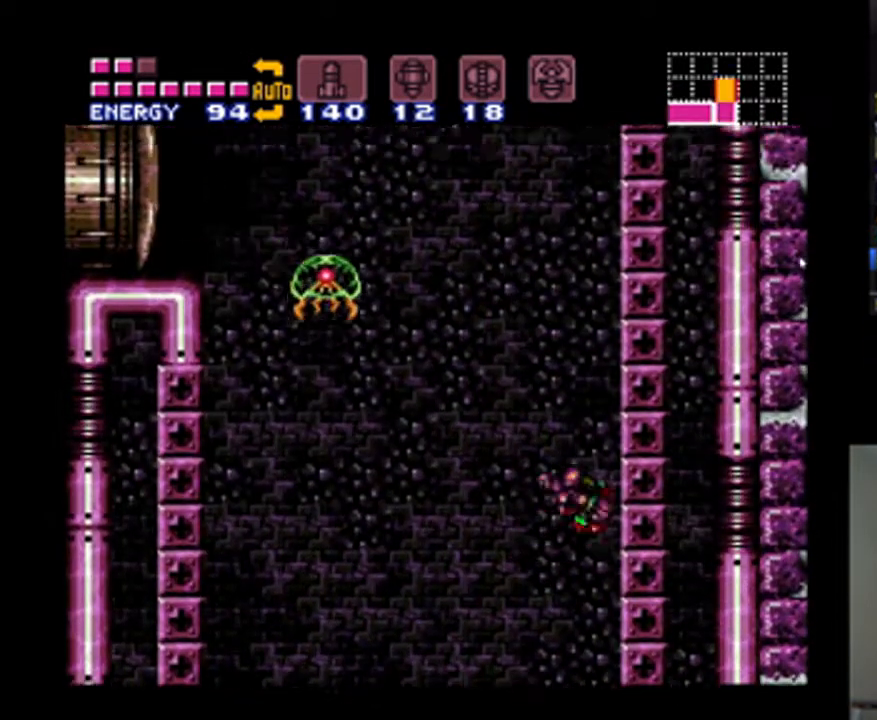
{"buttons": ["B"], "events": [[100, "A", "up"], [100, "B", "up"], [133, "DPAD_LEFT", "down"], [200, "B", "down"], [267, "DPAD_LEFT", "up"], [300, "DPAD_RIGHT", "down"], [467, "DPAD_RIGHT", "up"]]}